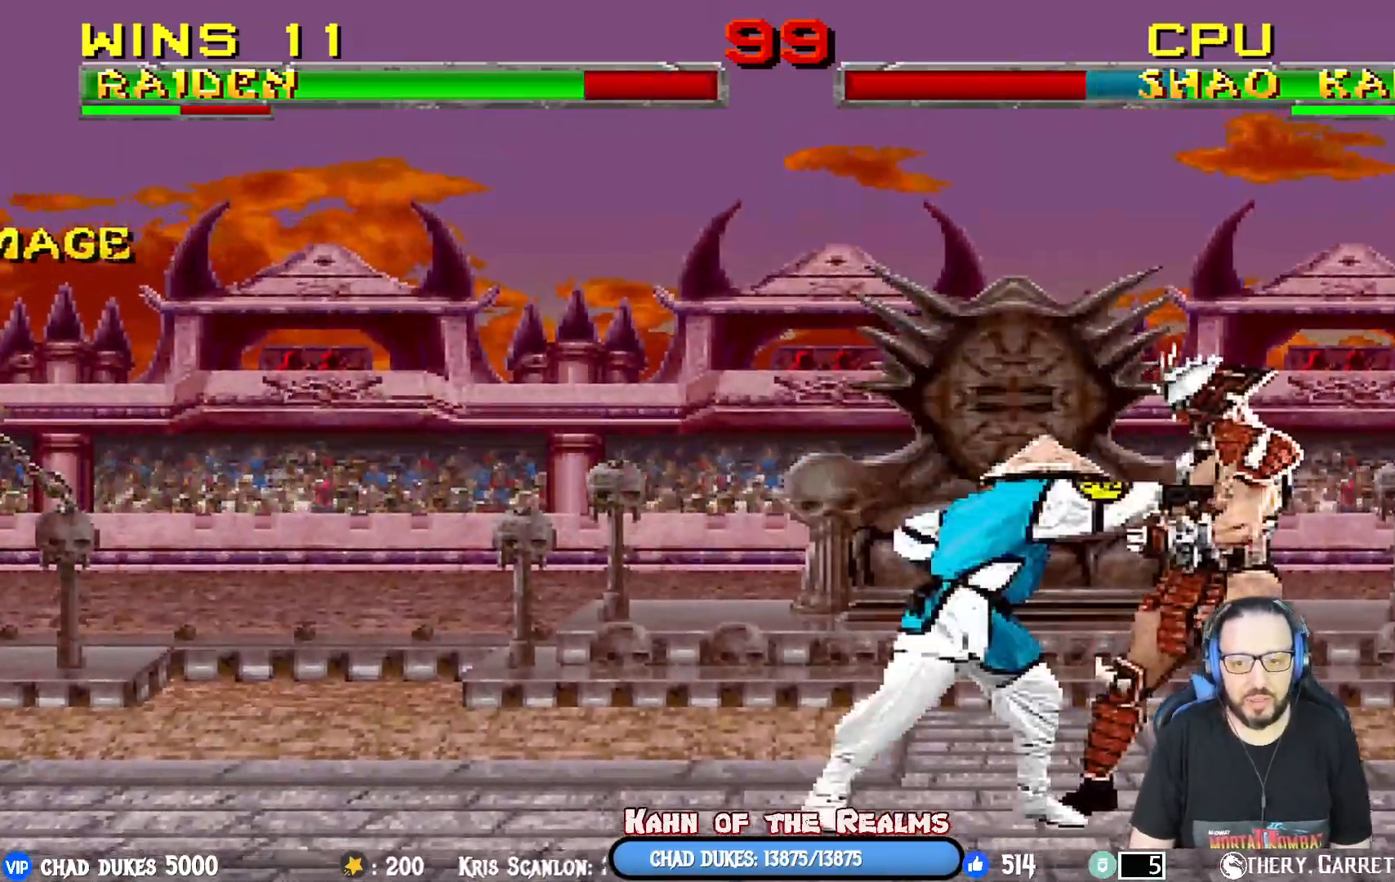
Gameplay with a controller (PlayStation layout); each line is a JSON object with the inputs held at the frame after it. "events" lists button and stick changes between this image and that frame as [ms after this image, input, new state], when the widget could be followed in between. Not read: left_stick right_stick.
{"buttons": ["L1", "DPAD_UP", "DPAD_RIGHT"], "events": [[50, "CROSS", "up"], [117, "CROSS", "down"], [217, "CROSS", "up"], [284, "CROSS", "down"], [284, "DPAD_RIGHT", "down"], [384, "DPAD_RIGHT", "up"], [401, "DPAD_DOWN", "up"], [451, "DPAD_RIGHT", "down"], [451, "DPAD_UP", "down"], [484, "CROSS", "up"]]}
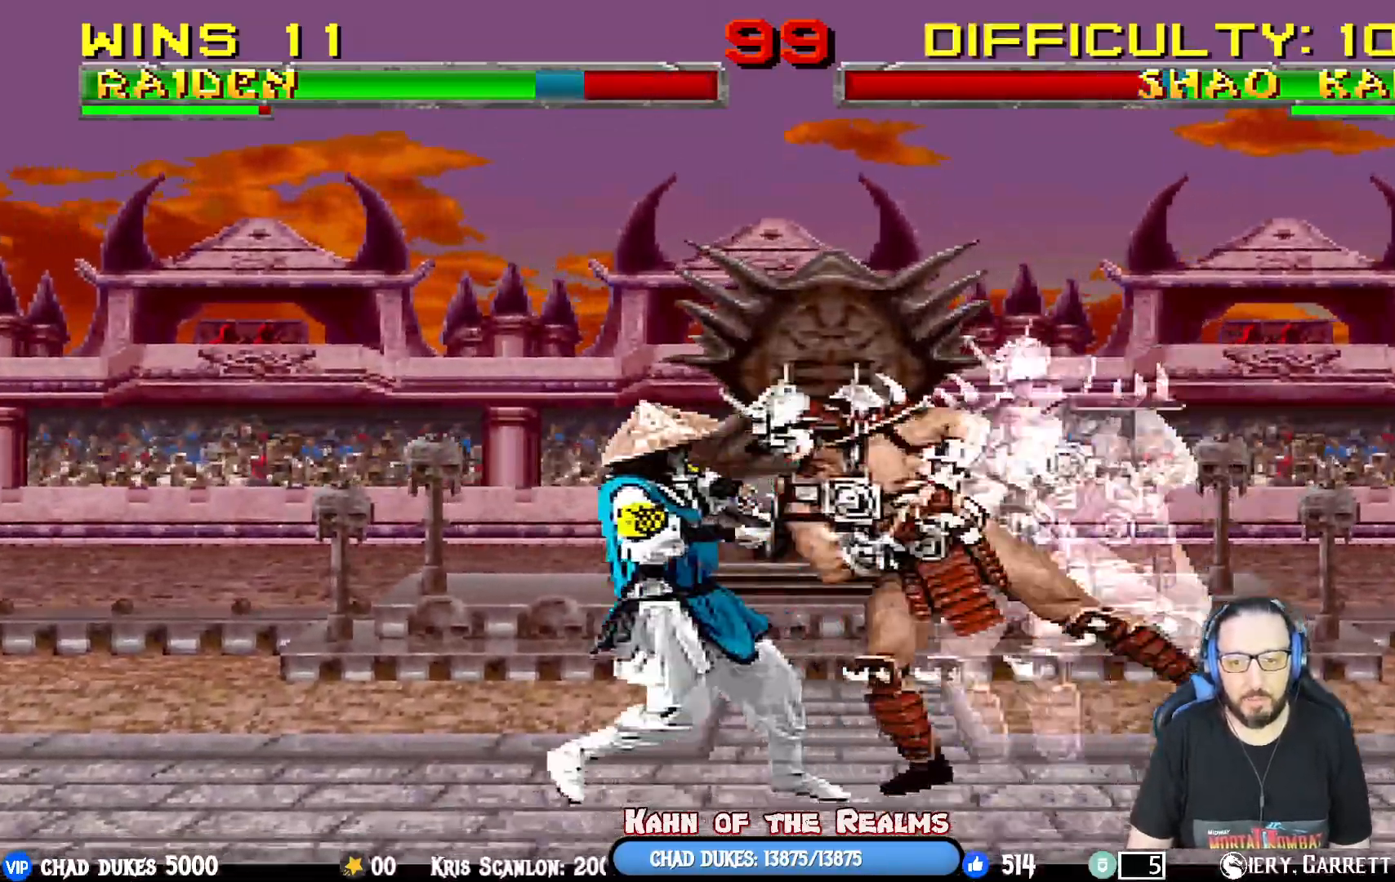
{"buttons": [], "events": [[17, "R1", "down"], [84, "DPAD_RIGHT", "up"], [117, "DPAD_UP", "up"], [117, "L1", "up"], [317, "R1", "up"]]}
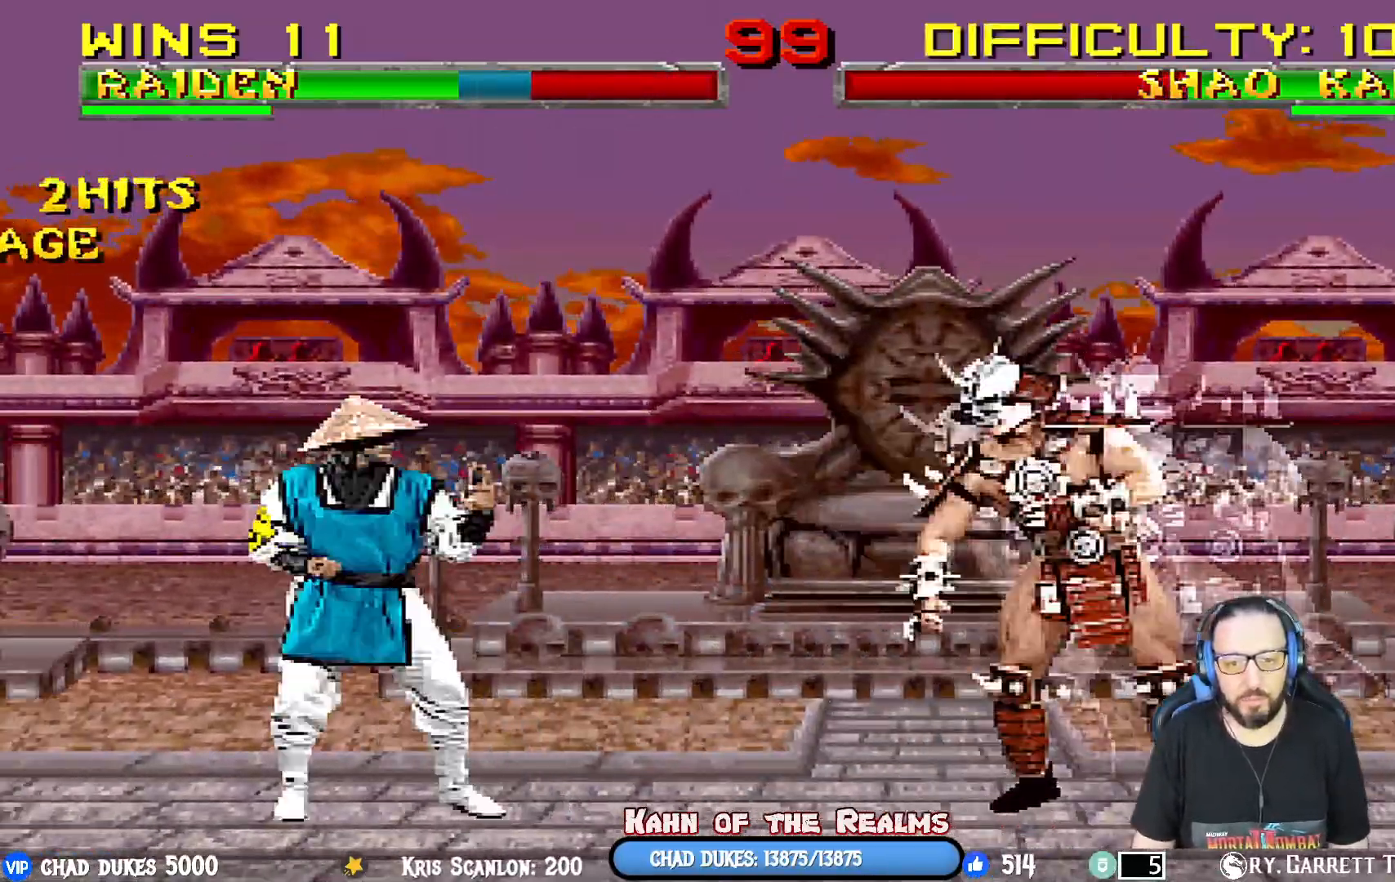
{"buttons": ["SQUARE", "L1"], "events": [[83, "L1", "down"], [100, "DPAD_RIGHT", "down"], [100, "DPAD_UP", "down"], [367, "DPAD_RIGHT", "up"], [367, "DPAD_UP", "up"], [500, "SQUARE", "down"]]}
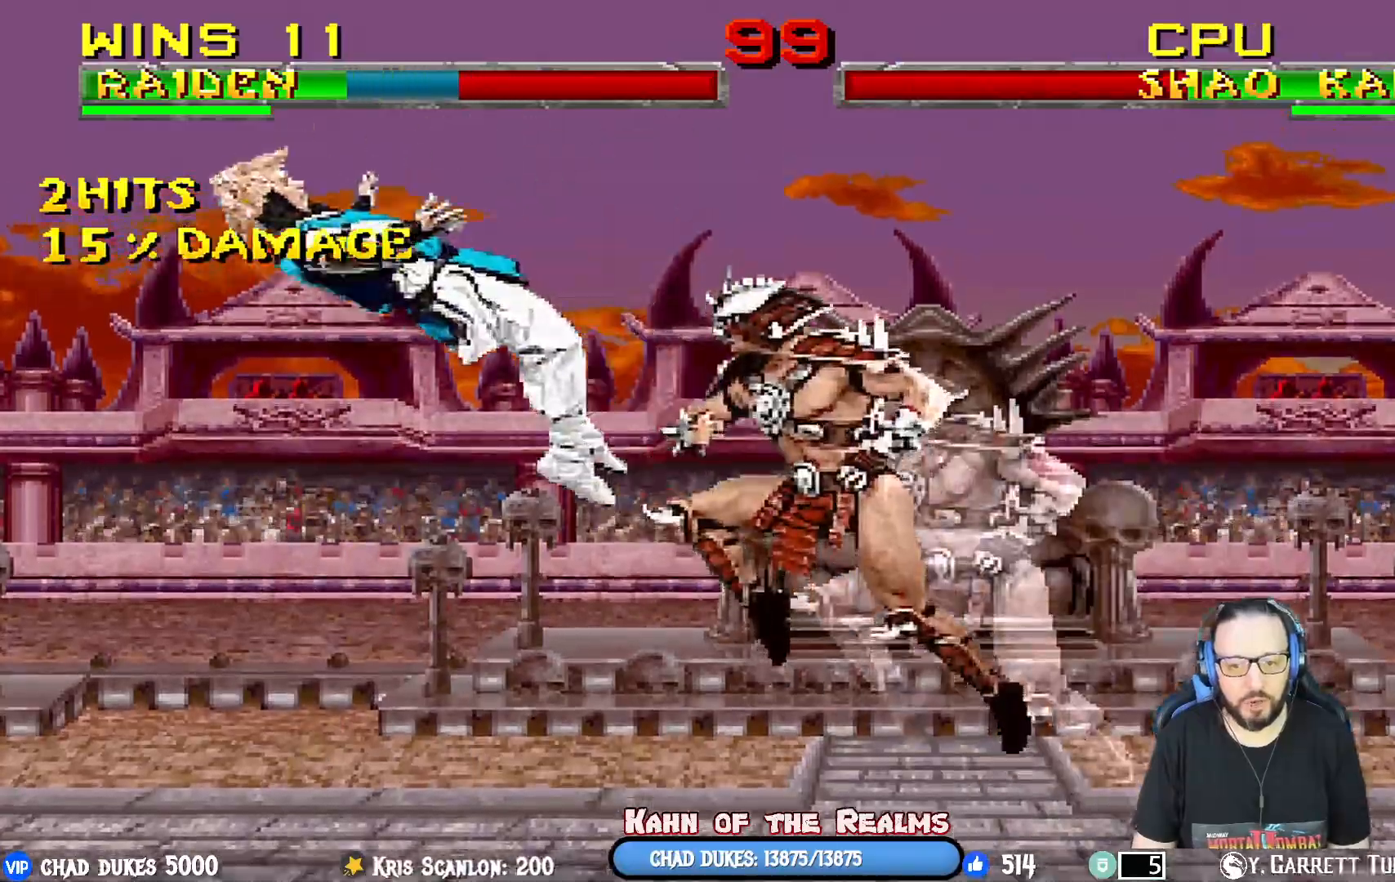
{"buttons": ["R1"], "events": [[67, "SQUARE", "up"], [184, "L1", "up"], [251, "R1", "down"], [267, "DPAD_LEFT", "down"], [284, "DPAD_DOWN", "down"], [467, "DPAD_DOWN", "up"], [484, "DPAD_LEFT", "up"]]}
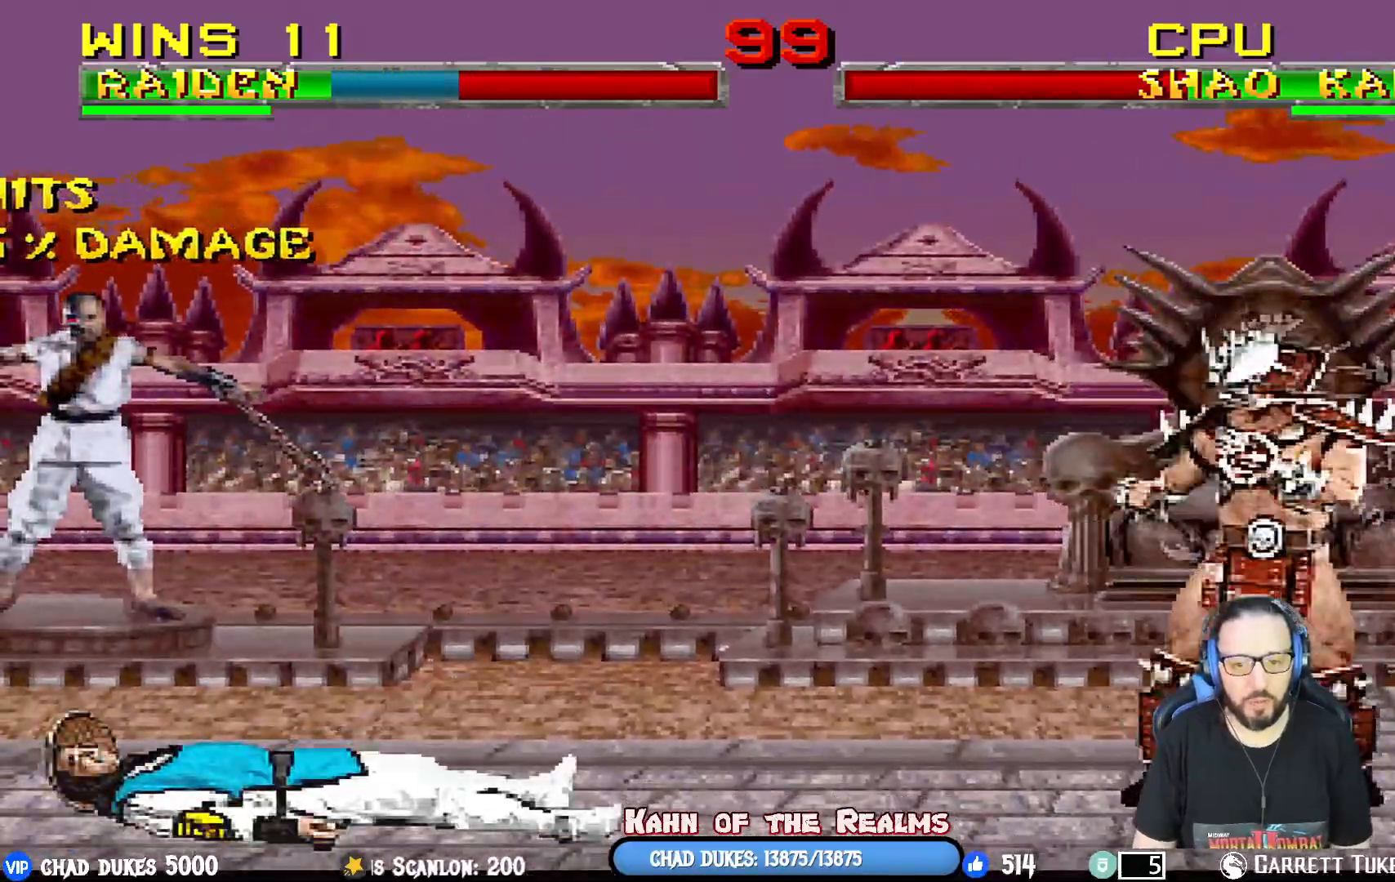
{"buttons": [], "events": [[400, "R1", "up"]]}
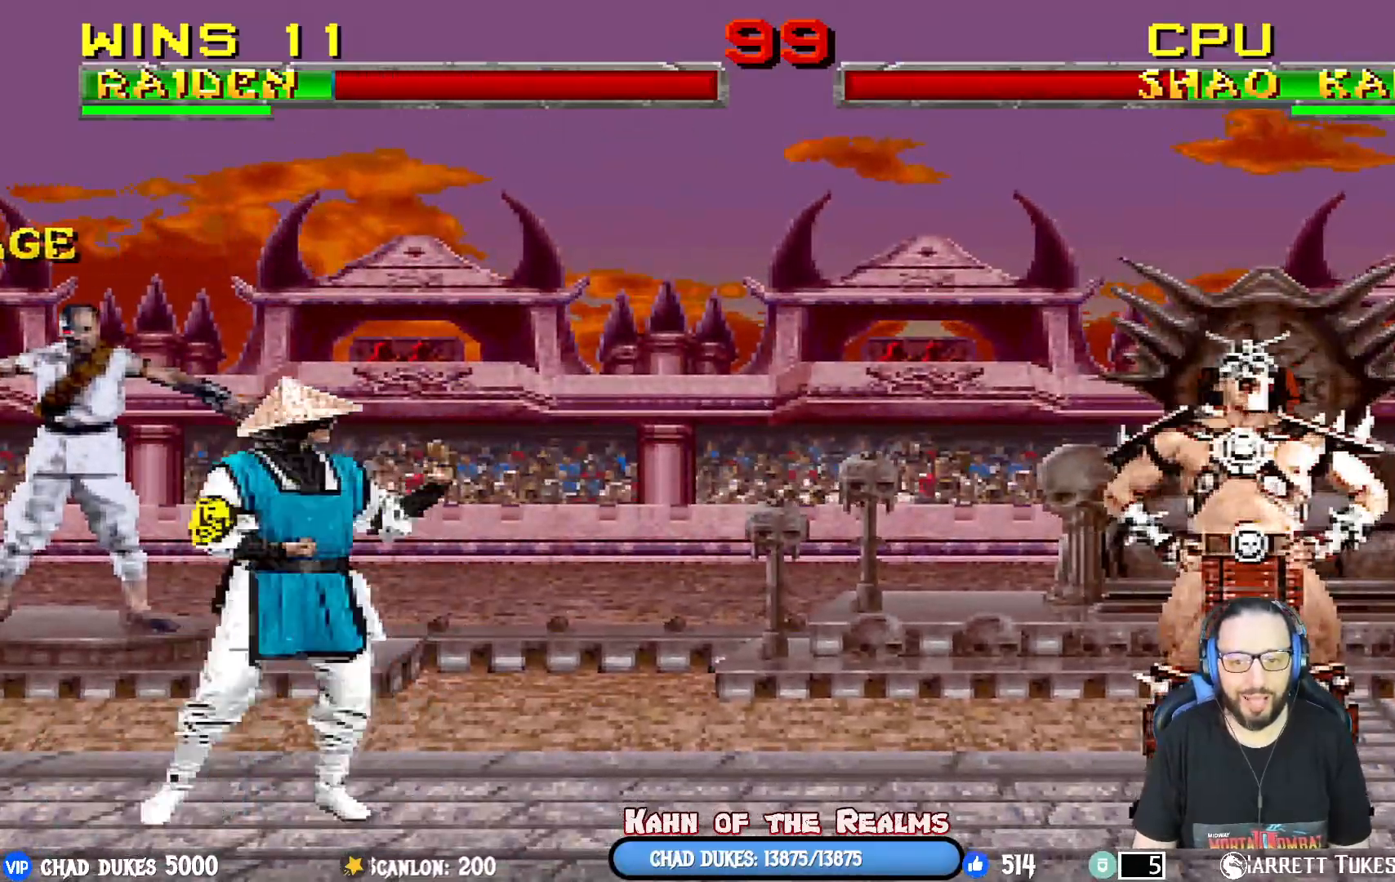
{"buttons": ["L1", "DPAD_DOWN"], "events": [[17, "DPAD_RIGHT", "down"], [50, "L1", "down"], [184, "DPAD_UP", "down"], [251, "DPAD_RIGHT", "up"], [334, "DPAD_UP", "up"], [401, "DPAD_DOWN", "down"]]}
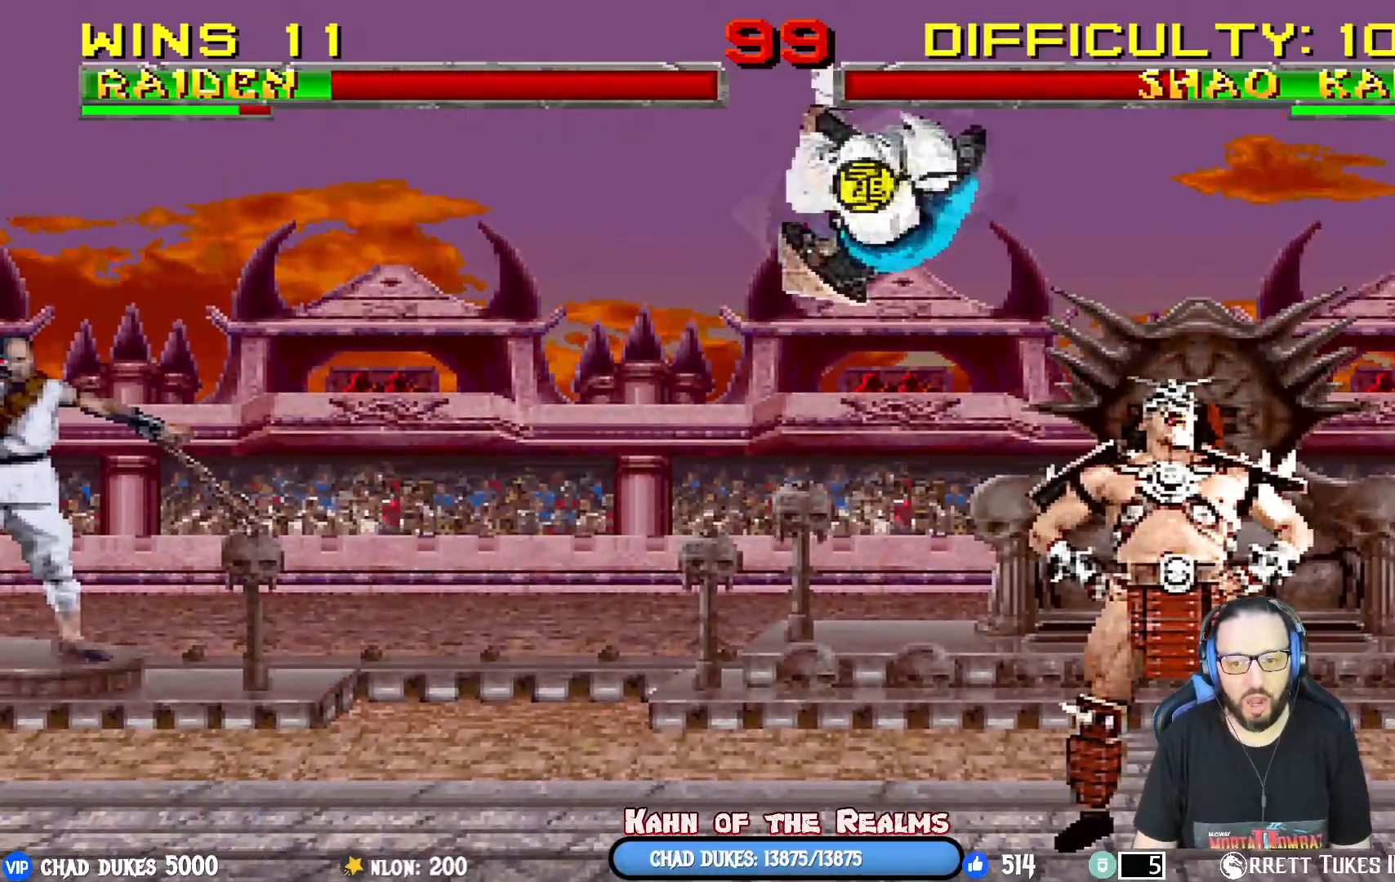
{"buttons": ["CROSS", "L1", "DPAD_DOWN"], "events": [[16, "SQUARE", "down"], [83, "SQUARE", "up"], [200, "SQUARE", "down"], [233, "SQUARE", "up"], [350, "SQUARE", "down"], [484, "CROSS", "down"], [484, "SQUARE", "up"]]}
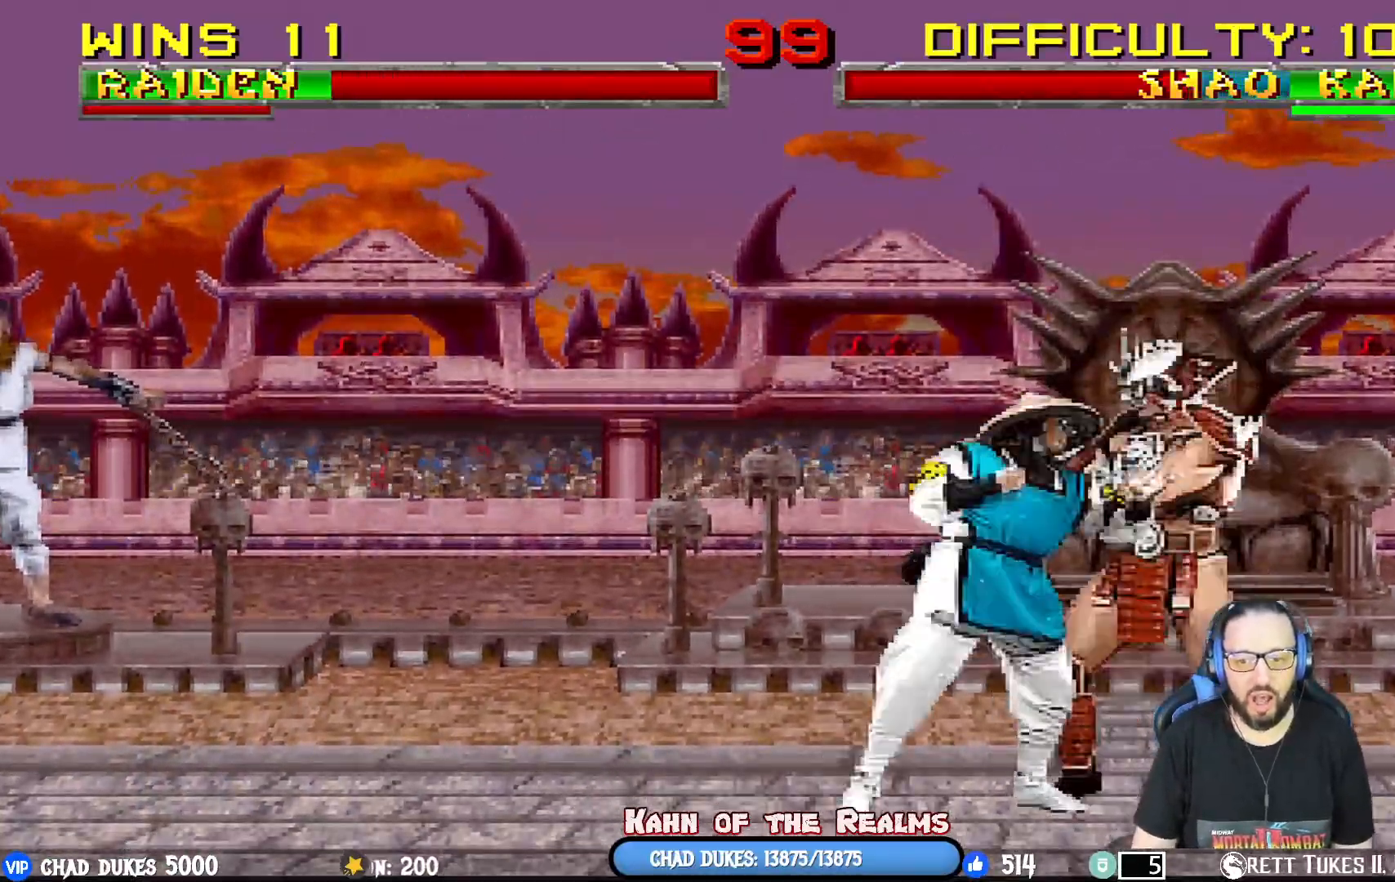
{"buttons": ["CROSS", "L1", "DPAD_DOWN", "DPAD_RIGHT"], "events": [[84, "CROSS", "up"], [134, "CROSS", "down"], [234, "CROSS", "up"], [317, "CROSS", "down"], [384, "DPAD_RIGHT", "down"], [417, "CROSS", "up"], [451, "DPAD_RIGHT", "up"], [484, "CROSS", "down"], [501, "DPAD_RIGHT", "down"]]}
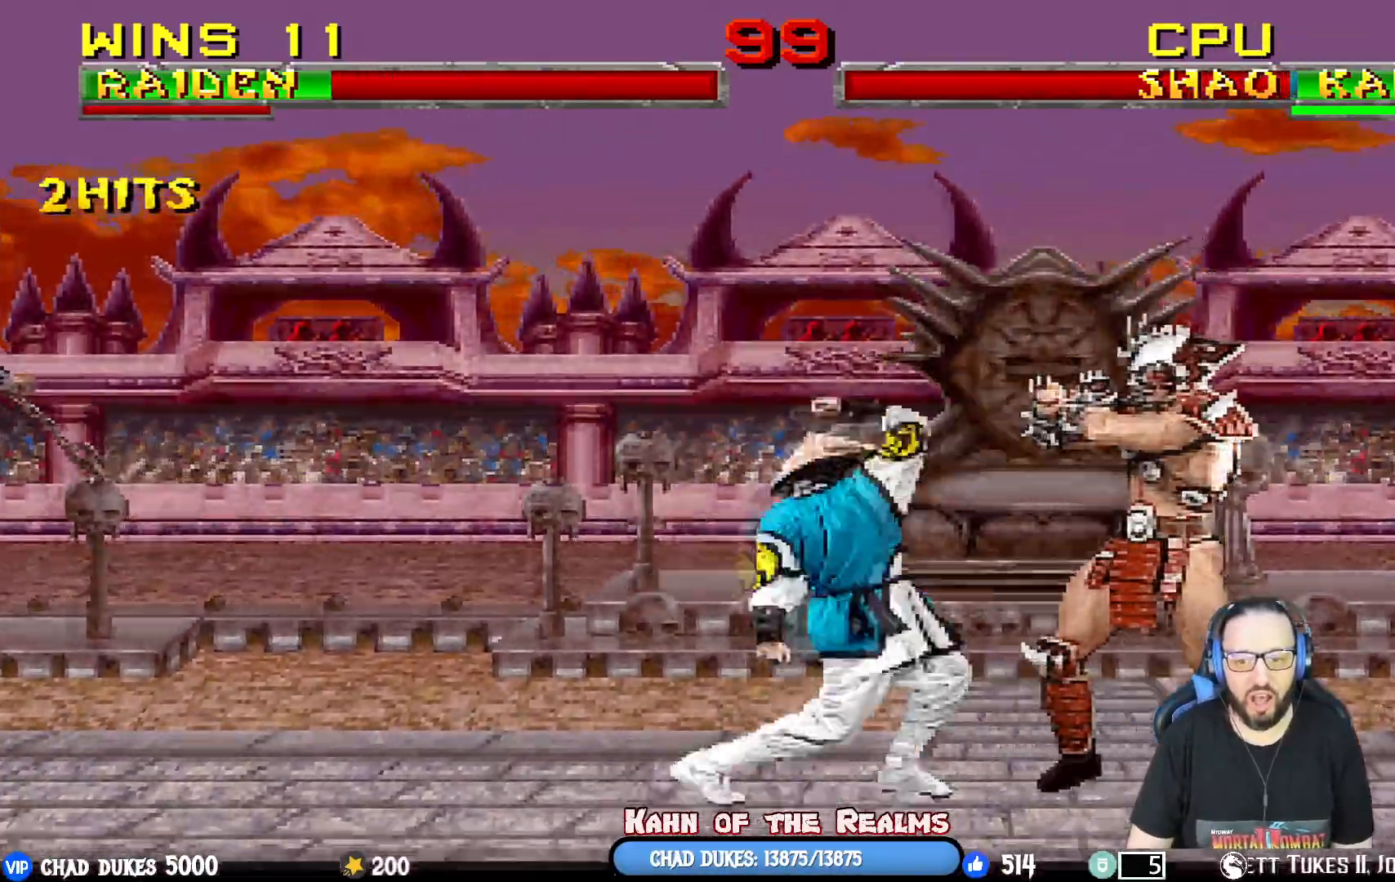
{"buttons": ["DPAD_LEFT"], "events": [[50, "DPAD_DOWN", "up"], [66, "DPAD_RIGHT", "up"], [117, "L1", "up"], [133, "CROSS", "up"], [333, "DPAD_LEFT", "down"]]}
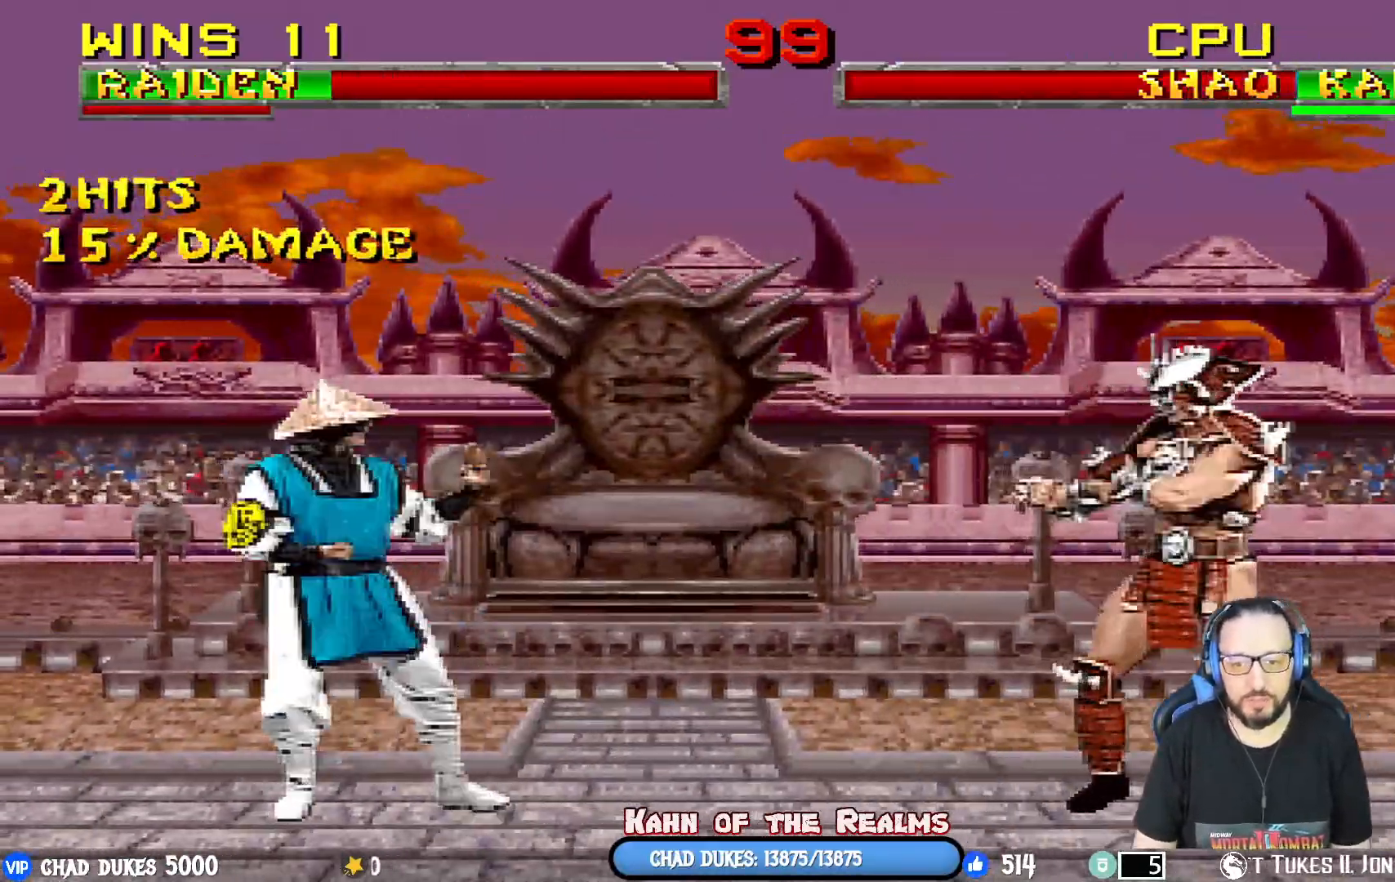
{"buttons": ["L1", "DPAD_UP", "DPAD_RIGHT"], "events": [[134, "DPAD_LEFT", "up"], [184, "L1", "down"], [200, "DPAD_UP", "down"], [217, "DPAD_RIGHT", "down"]]}
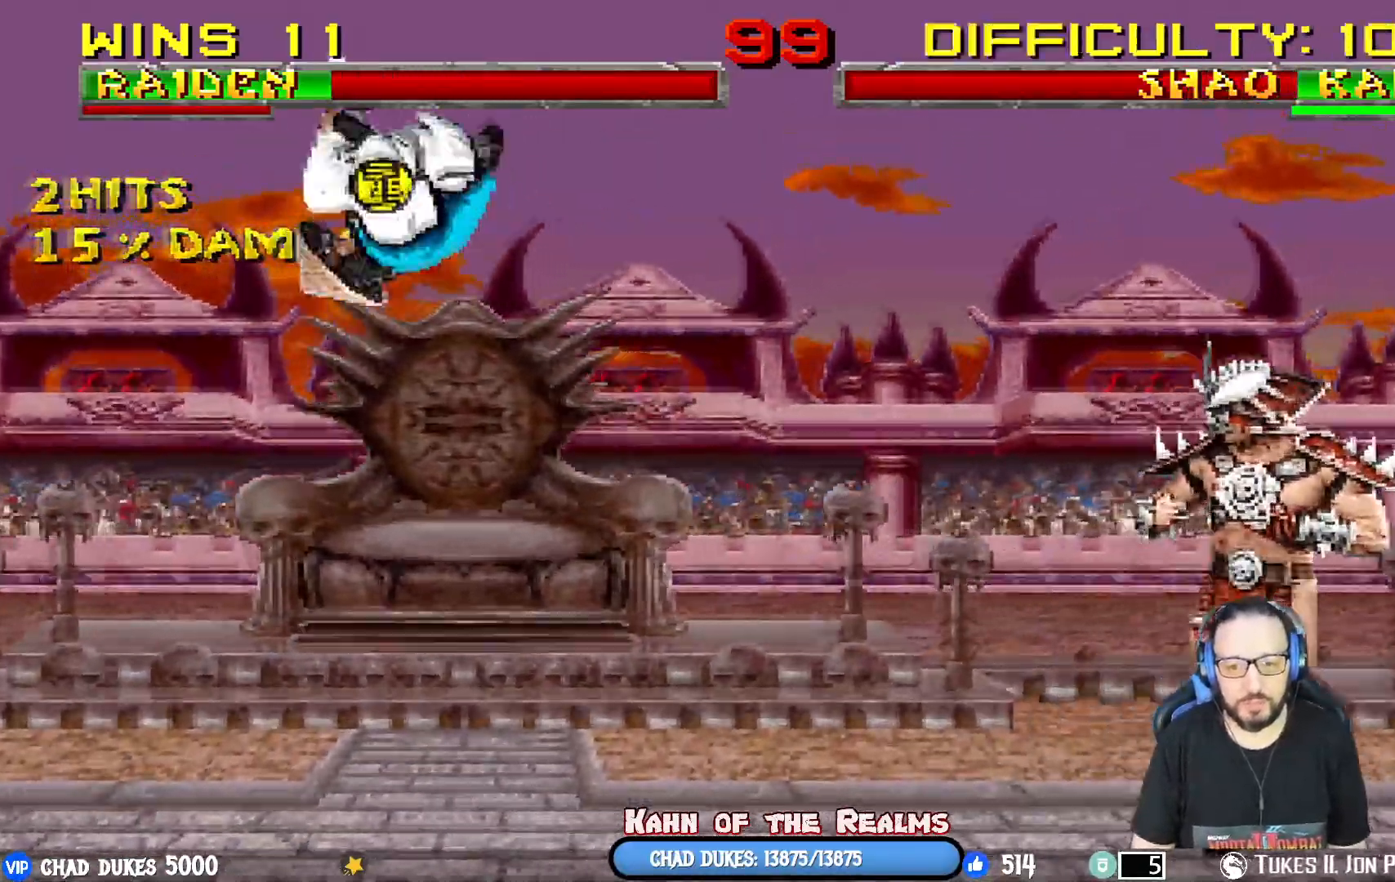
{"buttons": ["R1"], "events": [[100, "DPAD_RIGHT", "up"], [100, "DPAD_UP", "up"], [117, "SQUARE", "down"], [183, "L1", "up"], [217, "SQUARE", "up"], [300, "R1", "down"]]}
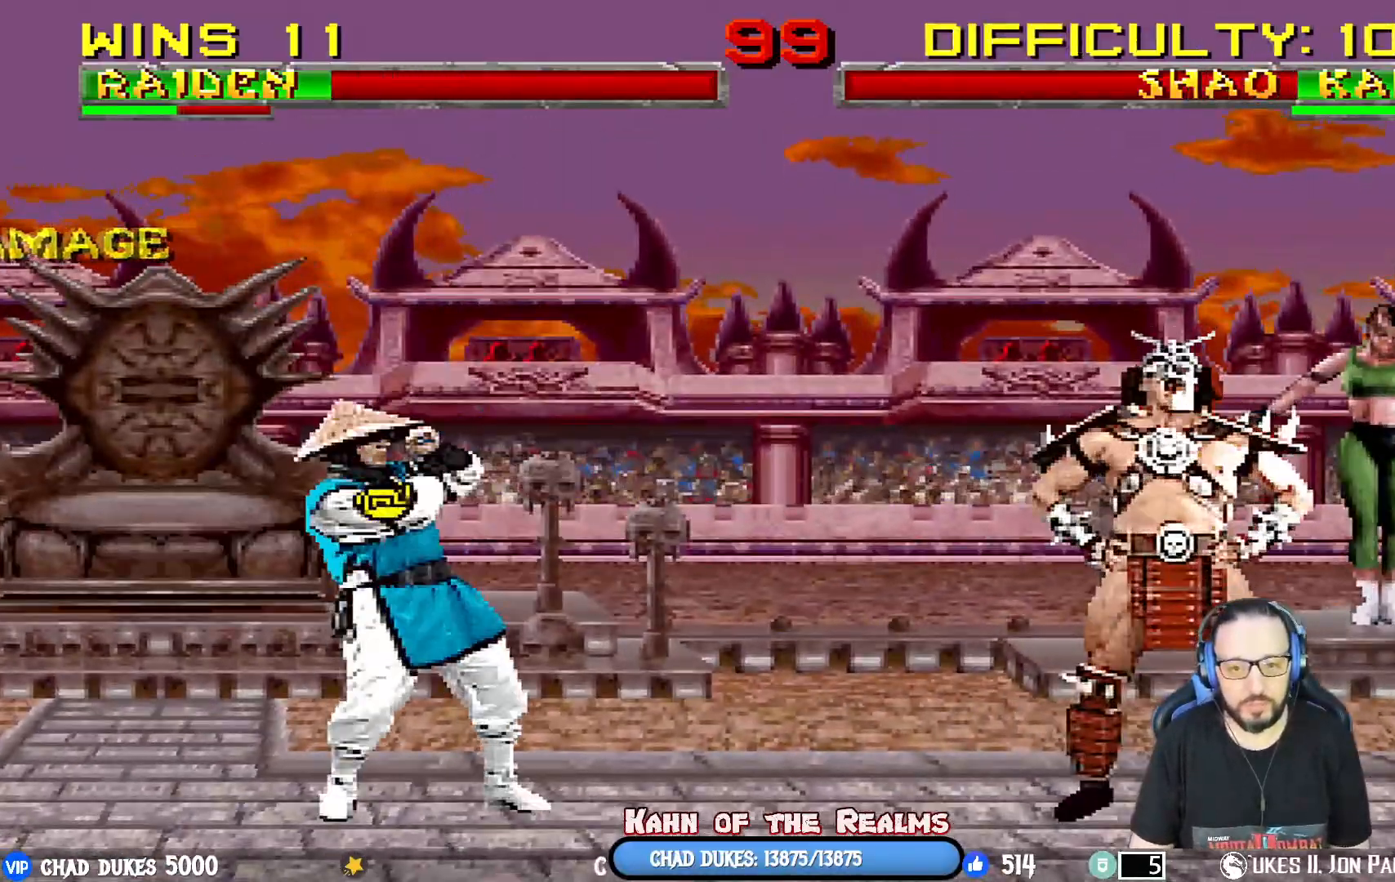
{"buttons": ["L1", "DPAD_UP", "DPAD_RIGHT"], "events": [[234, "R1", "up"], [284, "L1", "down"], [301, "DPAD_RIGHT", "down"], [301, "DPAD_UP", "down"]]}
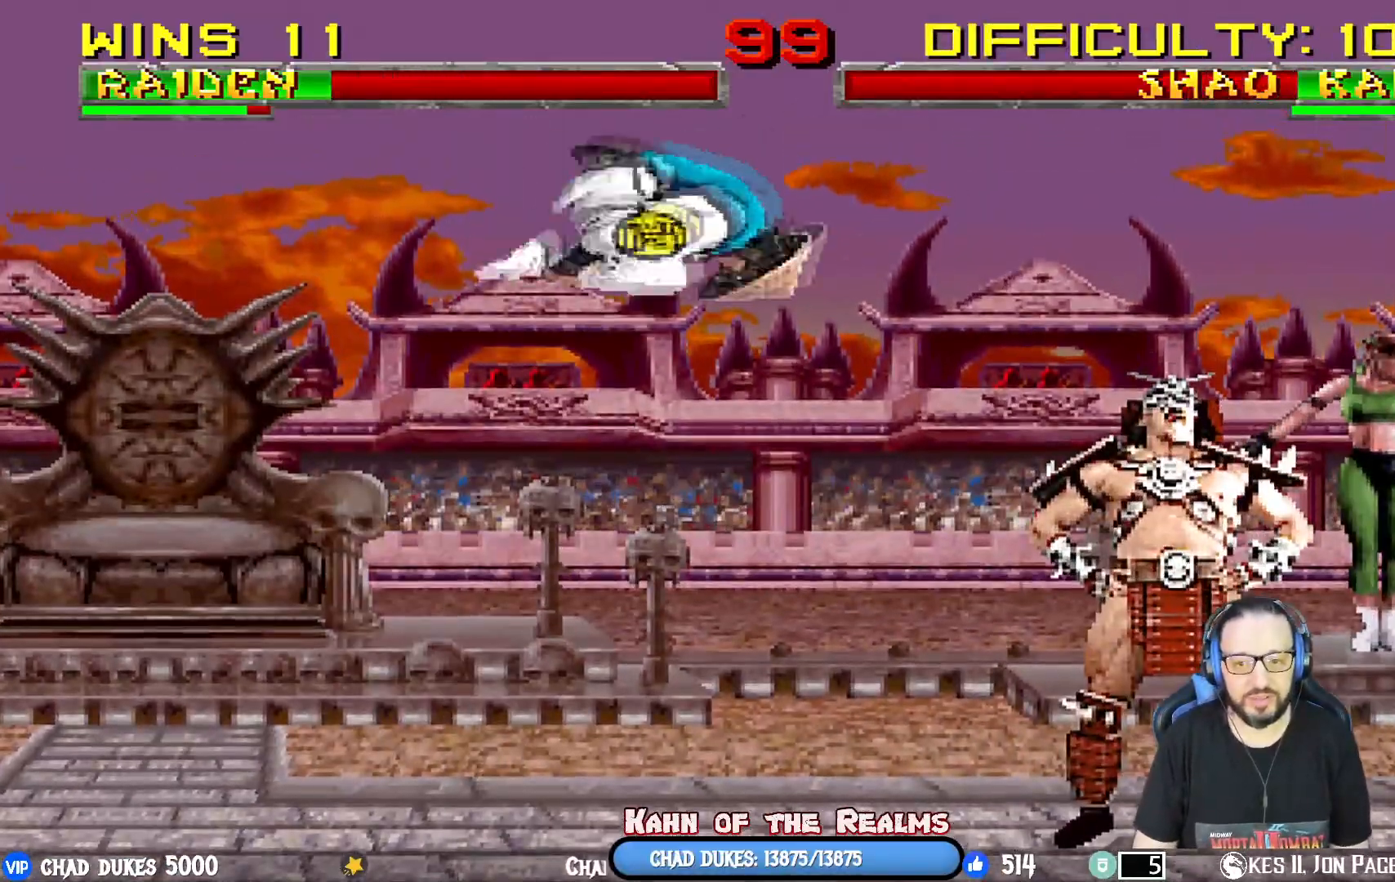
{"buttons": ["SQUARE", "L1", "DPAD_DOWN"], "events": [[33, "DPAD_UP", "up"], [50, "DPAD_RIGHT", "up"], [100, "DPAD_DOWN", "down"], [183, "SQUARE", "down"], [267, "SQUARE", "up"], [383, "SQUARE", "down"], [434, "SQUARE", "up"], [484, "SQUARE", "down"]]}
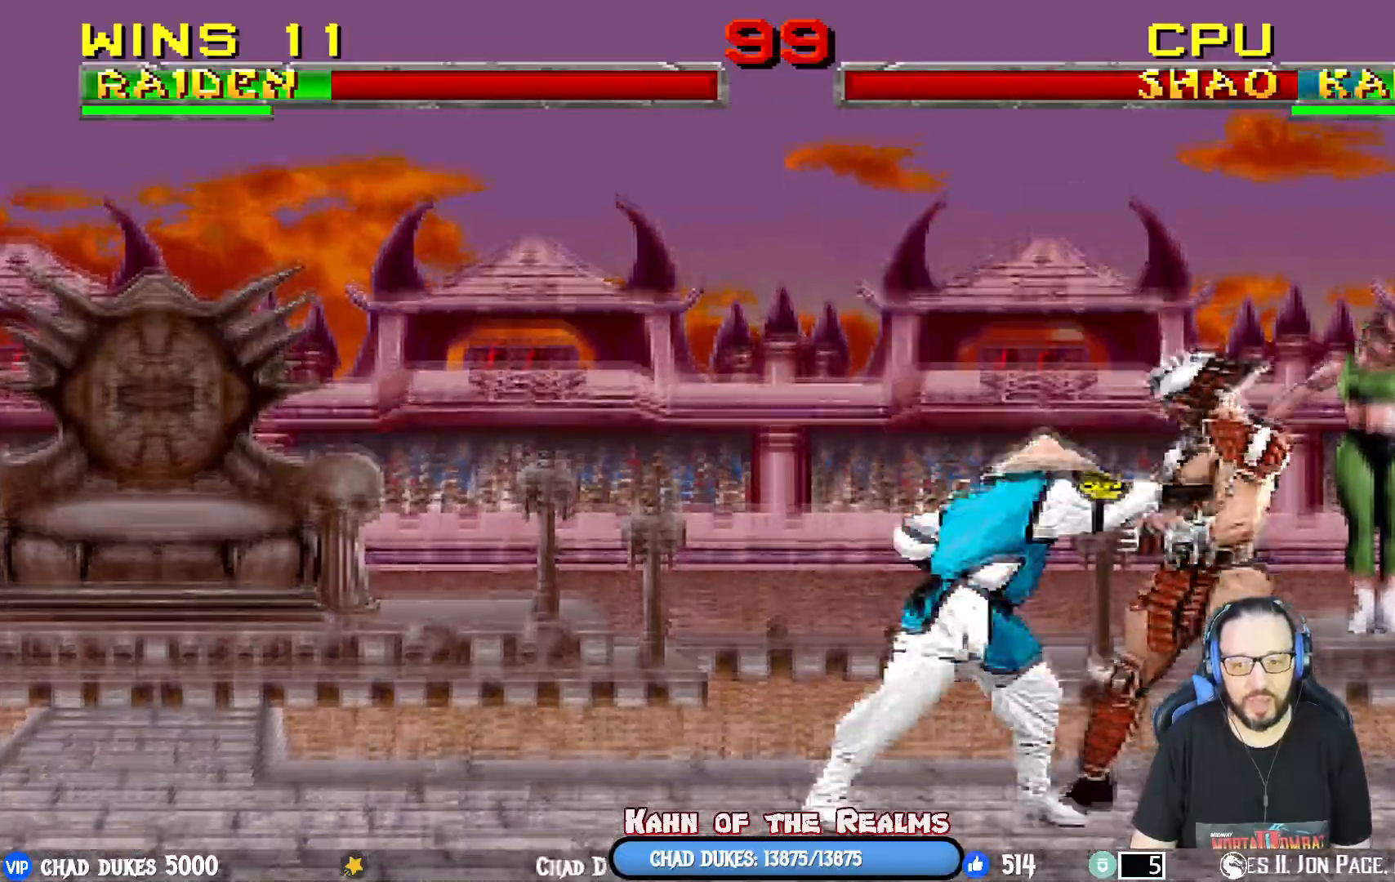
{"buttons": ["CROSS", "L1", "DPAD_DOWN"], "events": [[134, "CROSS", "down"], [134, "SQUARE", "up"], [234, "CROSS", "up"], [284, "CROSS", "down"], [384, "CROSS", "up"], [434, "CROSS", "down"]]}
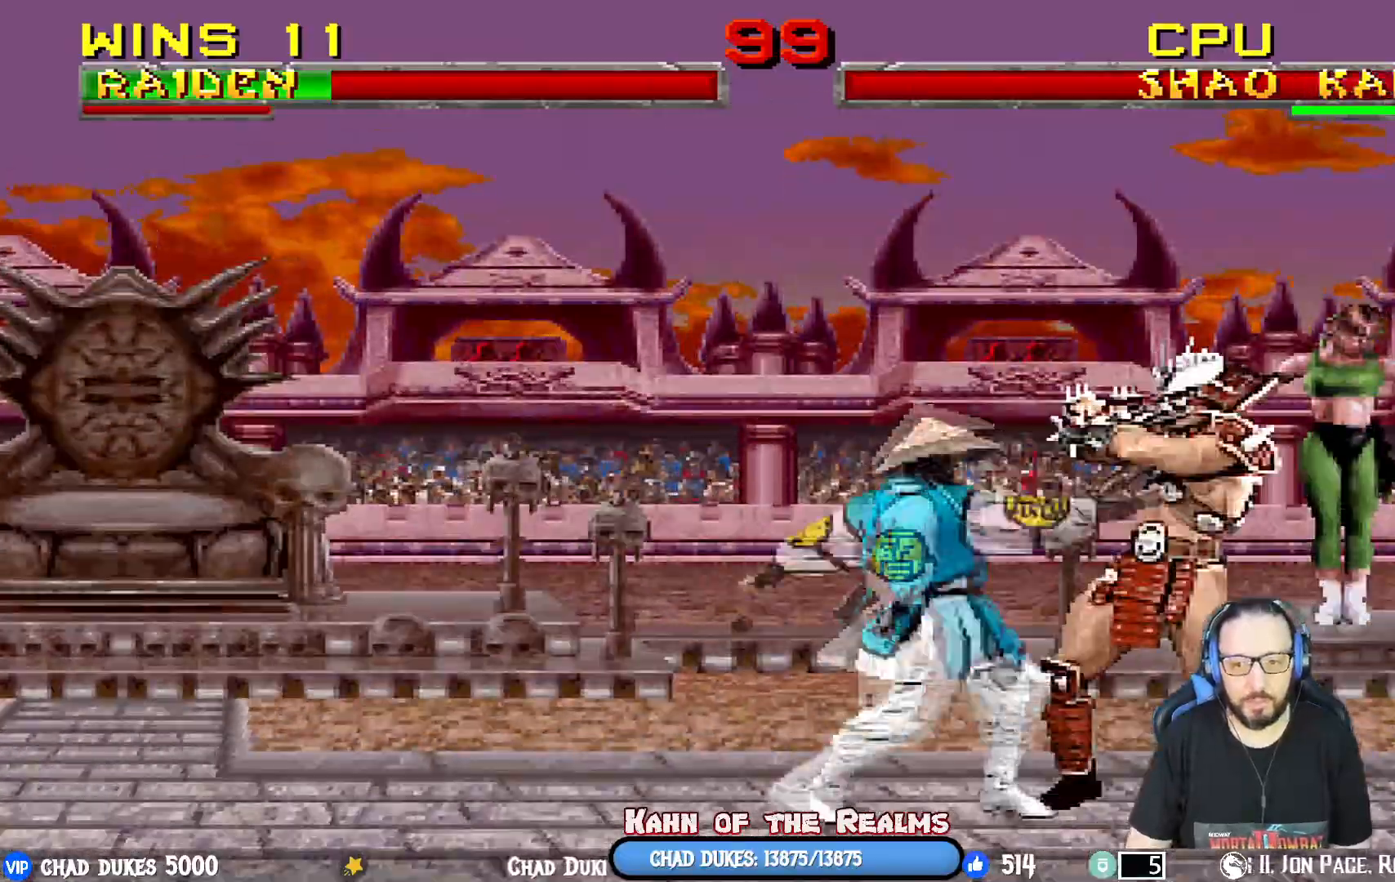
{"buttons": ["DPAD_LEFT"], "events": [[33, "DPAD_RIGHT", "down"], [50, "CROSS", "up"], [83, "DPAD_RIGHT", "up"], [100, "CROSS", "down"], [150, "DPAD_RIGHT", "down"], [217, "DPAD_DOWN", "up"], [217, "DPAD_RIGHT", "up"], [300, "L1", "up"], [400, "CROSS", "up"], [500, "DPAD_LEFT", "down"]]}
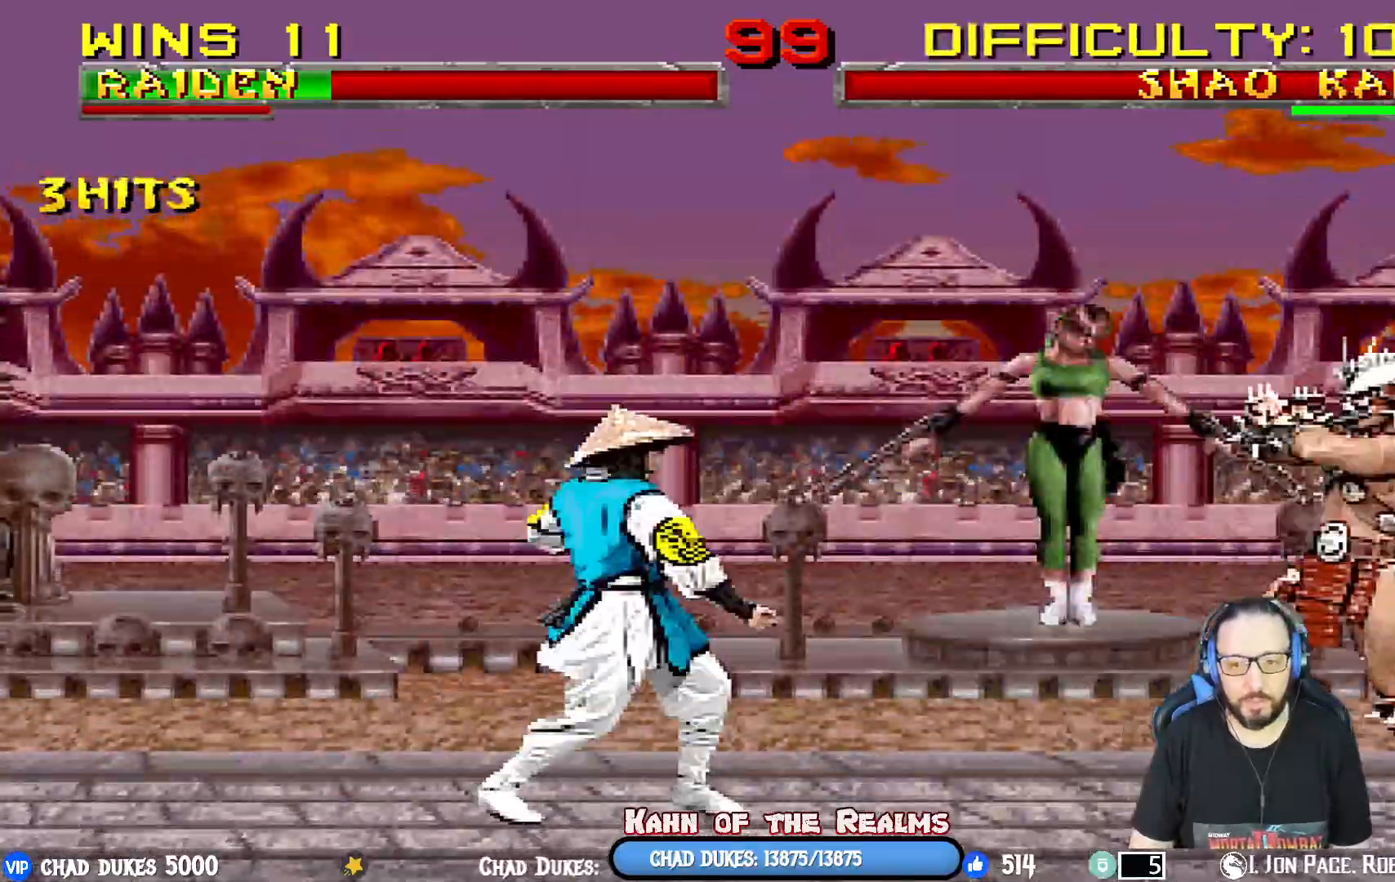
{"buttons": ["L1", "DPAD_UP", "DPAD_RIGHT"], "events": [[284, "DPAD_LEFT", "up"], [317, "DPAD_RIGHT", "down"], [317, "DPAD_UP", "down"], [317, "L1", "down"]]}
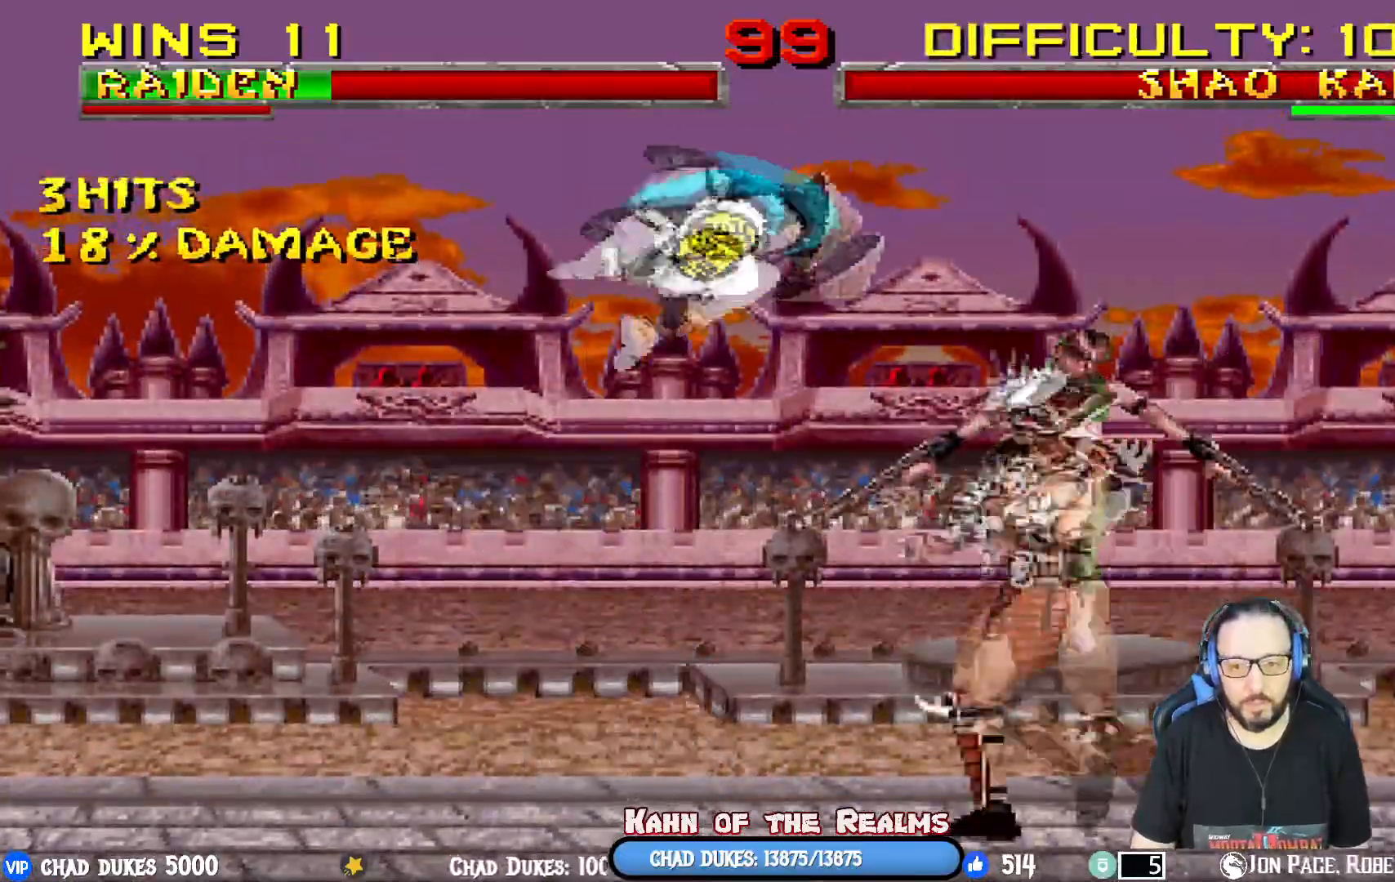
{"buttons": ["L1", "DPAD_DOWN"], "events": [[117, "DPAD_RIGHT", "up"], [133, "DPAD_UP", "up"], [150, "DPAD_LEFT", "down"], [250, "SQUARE", "down"], [333, "SQUARE", "up"], [350, "DPAD_DOWN", "down"], [383, "DPAD_LEFT", "up"], [417, "SQUARE", "down"], [467, "SQUARE", "up"]]}
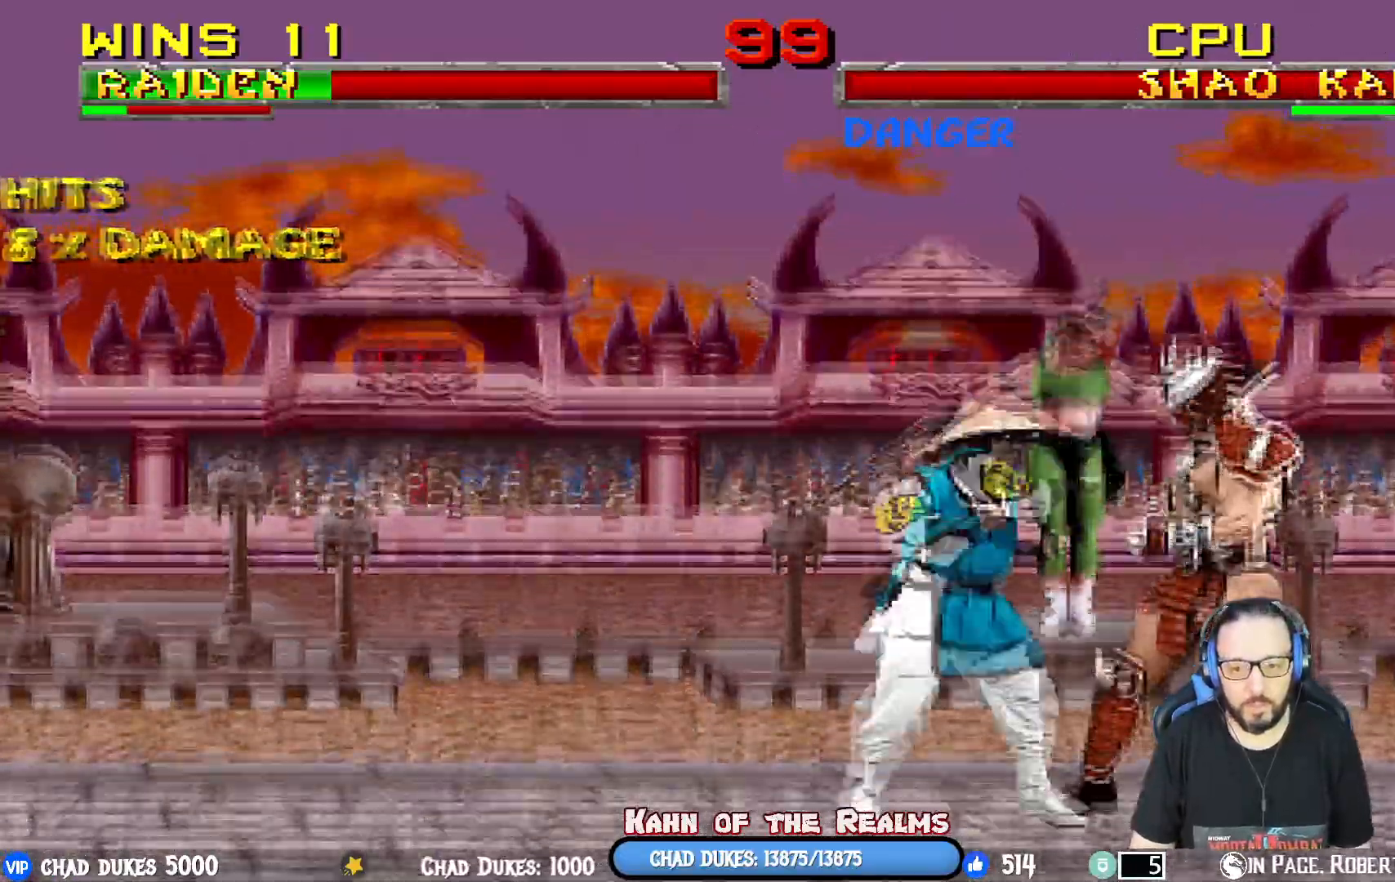
{"buttons": ["CROSS", "L1", "DPAD_DOWN", "DPAD_RIGHT"], "events": [[50, "SQUARE", "down"], [117, "DPAD_RIGHT", "down"], [134, "CROSS", "down"], [234, "SQUARE", "up"], [267, "CROSS", "up"], [301, "CROSS", "down"], [417, "CROSS", "up"], [484, "CROSS", "down"]]}
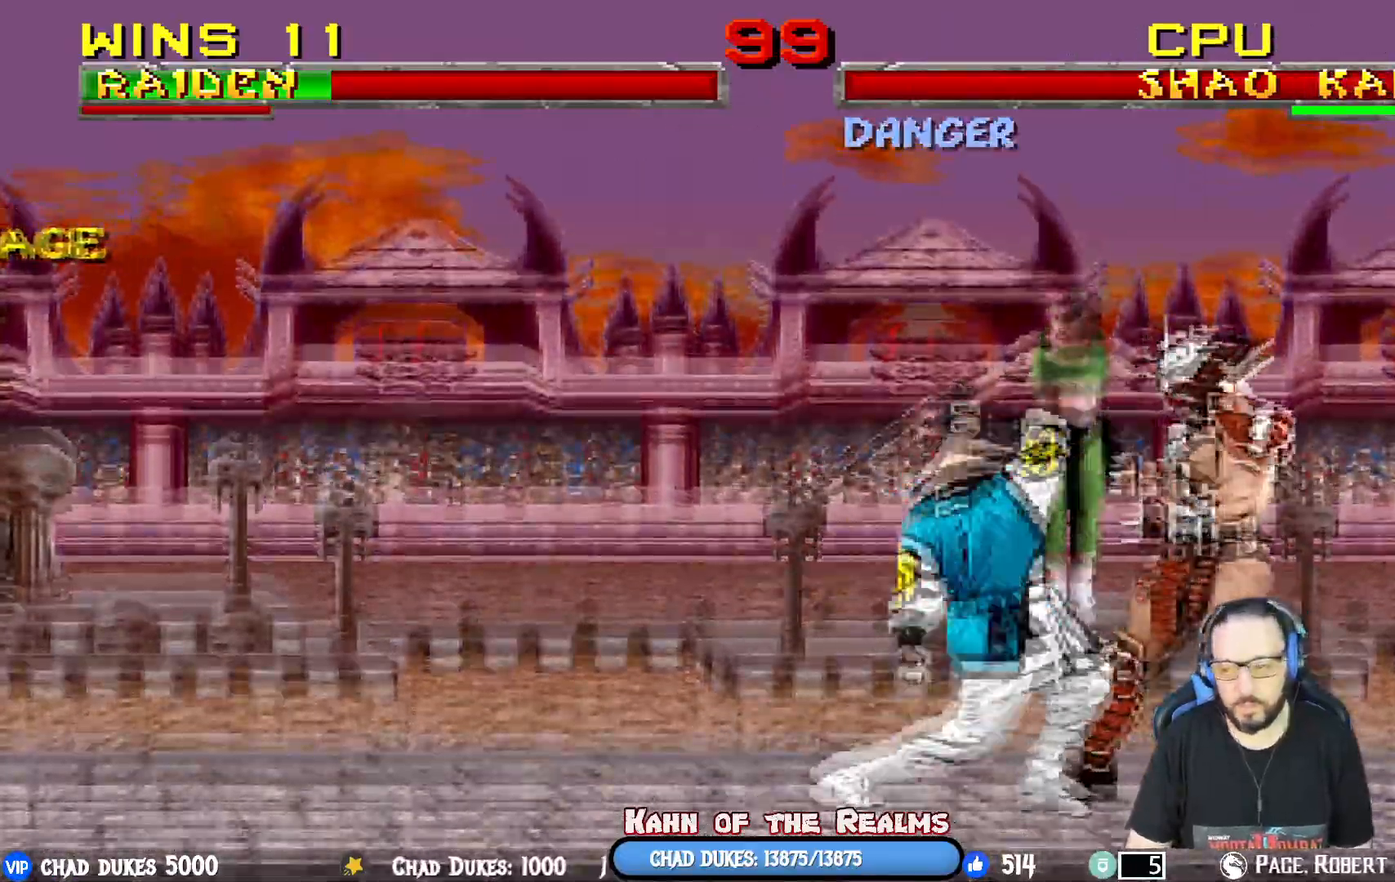
{"buttons": [], "events": [[83, "CROSS", "up"], [133, "CROSS", "down"], [233, "CROSS", "up"], [300, "CROSS", "down"], [434, "DPAD_RIGHT", "up"], [450, "DPAD_DOWN", "up"], [484, "CROSS", "up"], [484, "L1", "up"]]}